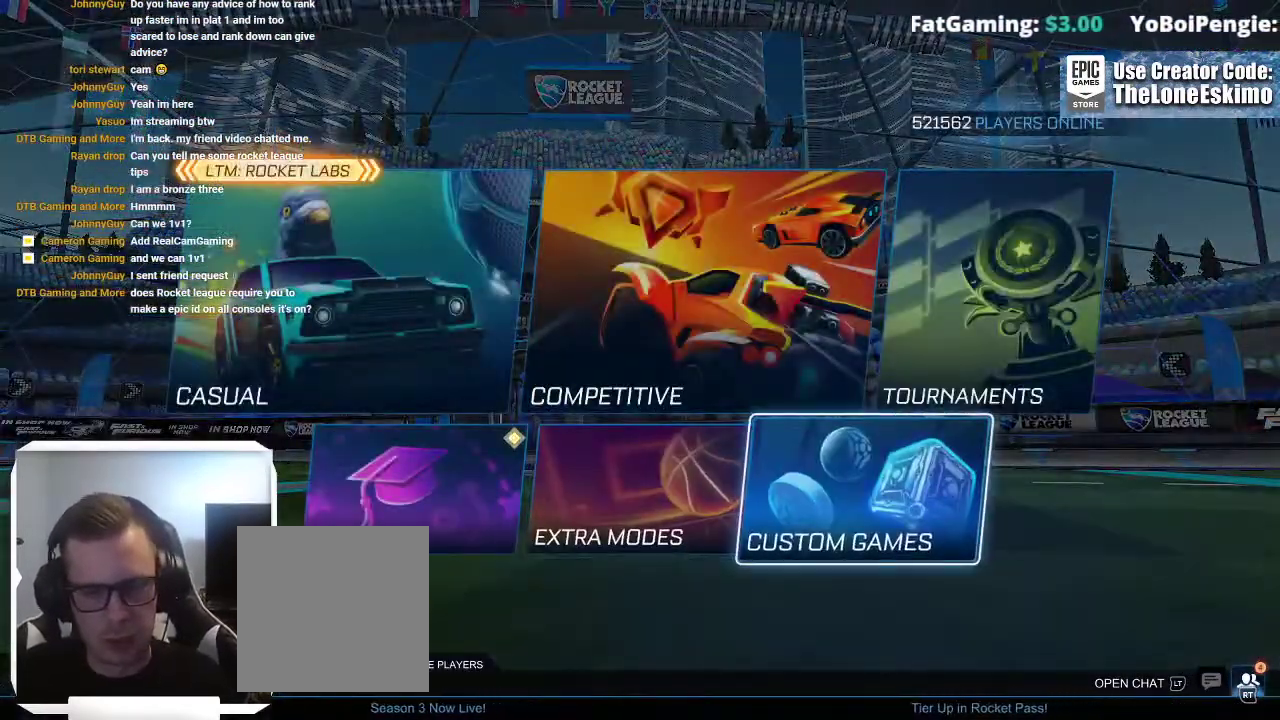
Gameplay with a controller (Xbox layout); each line is a JSON object with the inputs held at the frame after it. "events" lists button and stick changes between this image and that frame as [ms after this image, input, new state], when the widget could be followed in between. This overlay highlights the sticks when they move; stick clicks (L3) are not distinguishable. Not read: R2 R3.
{"buttons": [], "left_stick": "center", "right_stick": "center", "events": []}
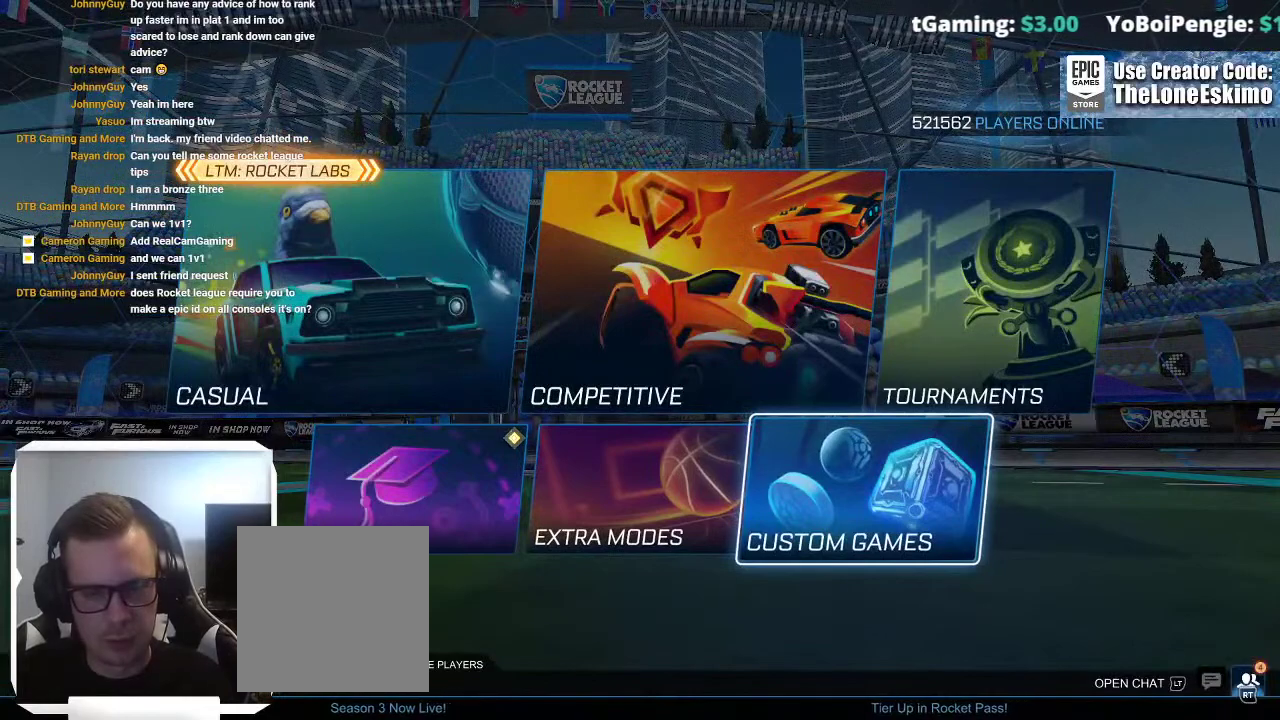
{"buttons": [], "left_stick": "up", "right_stick": "center", "events": [[400, "left_stick", "up"]]}
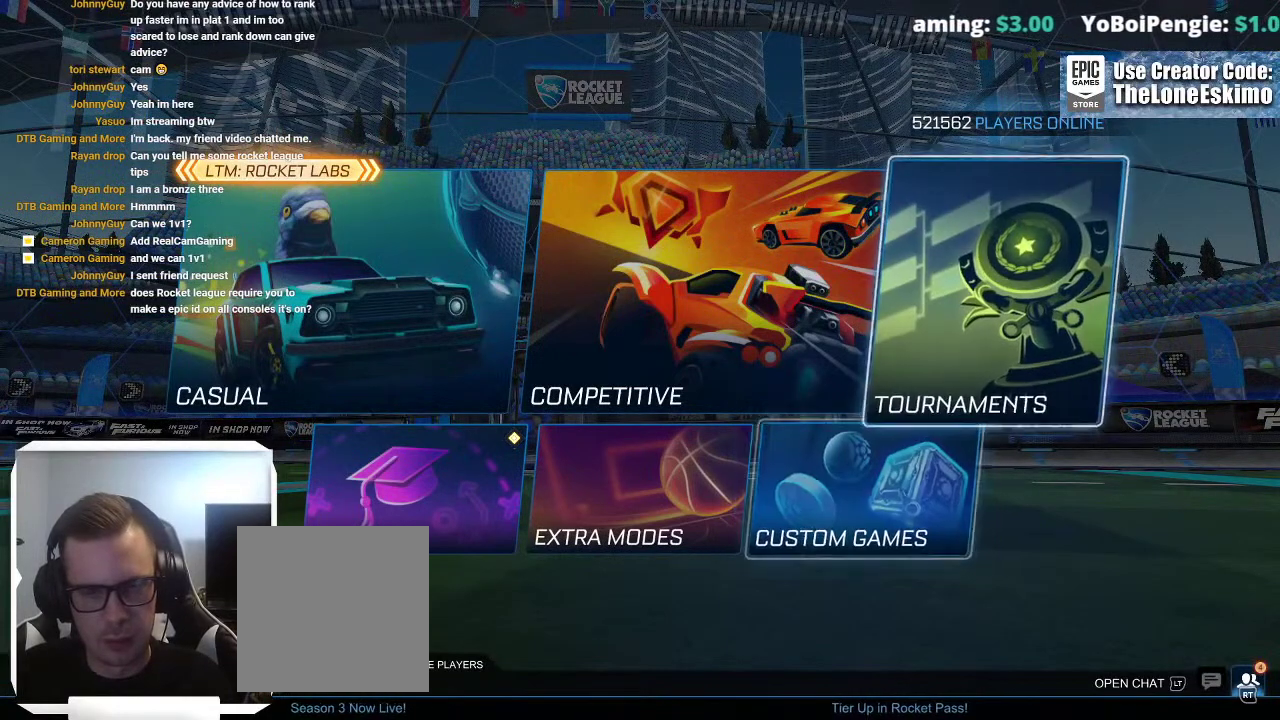
{"buttons": [], "left_stick": "center", "right_stick": "center", "events": [[17, "left_stick", "up-right"], [133, "left_stick", "center"], [250, "left_stick", "down"], [433, "left_stick", "center"]]}
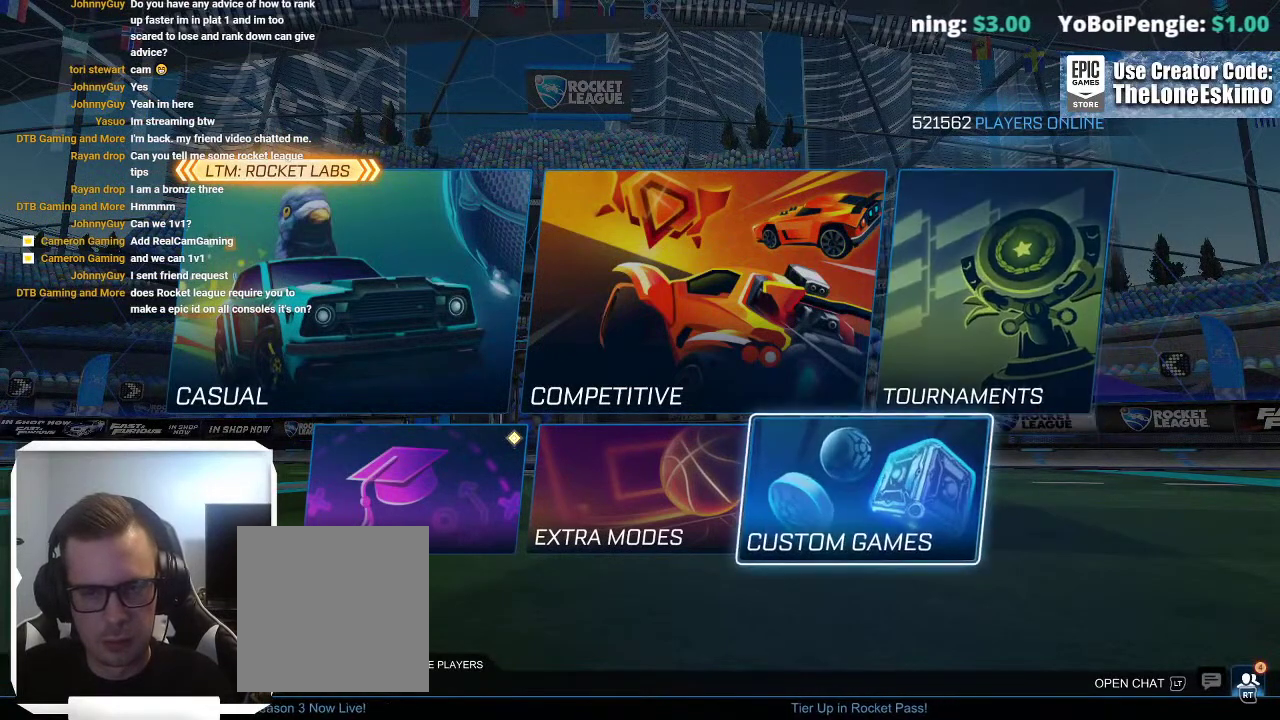
{"buttons": [], "left_stick": "right", "right_stick": "center", "events": [[33, "A", "down"], [183, "A", "up"], [467, "left_stick", "right"]]}
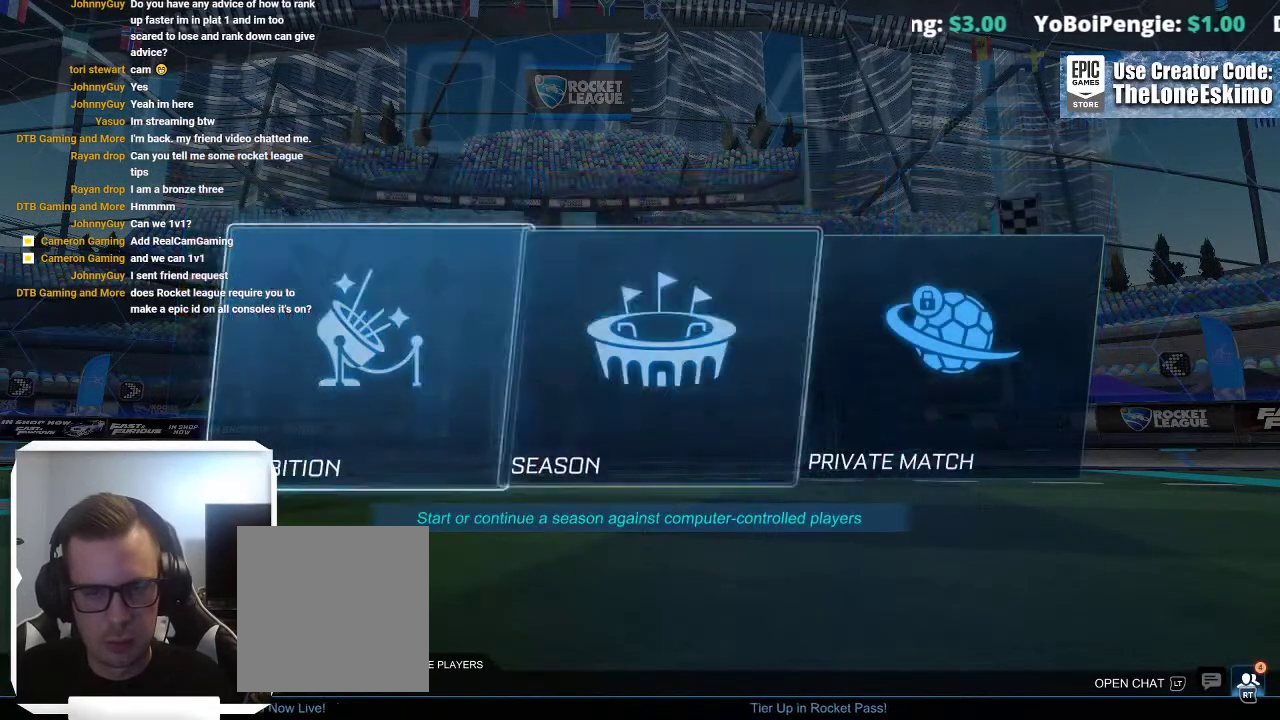
{"buttons": [], "left_stick": "center", "right_stick": "center", "events": [[117, "left_stick", "center"], [183, "left_stick", "right"], [317, "A", "down"], [317, "left_stick", "center"], [450, "A", "up"]]}
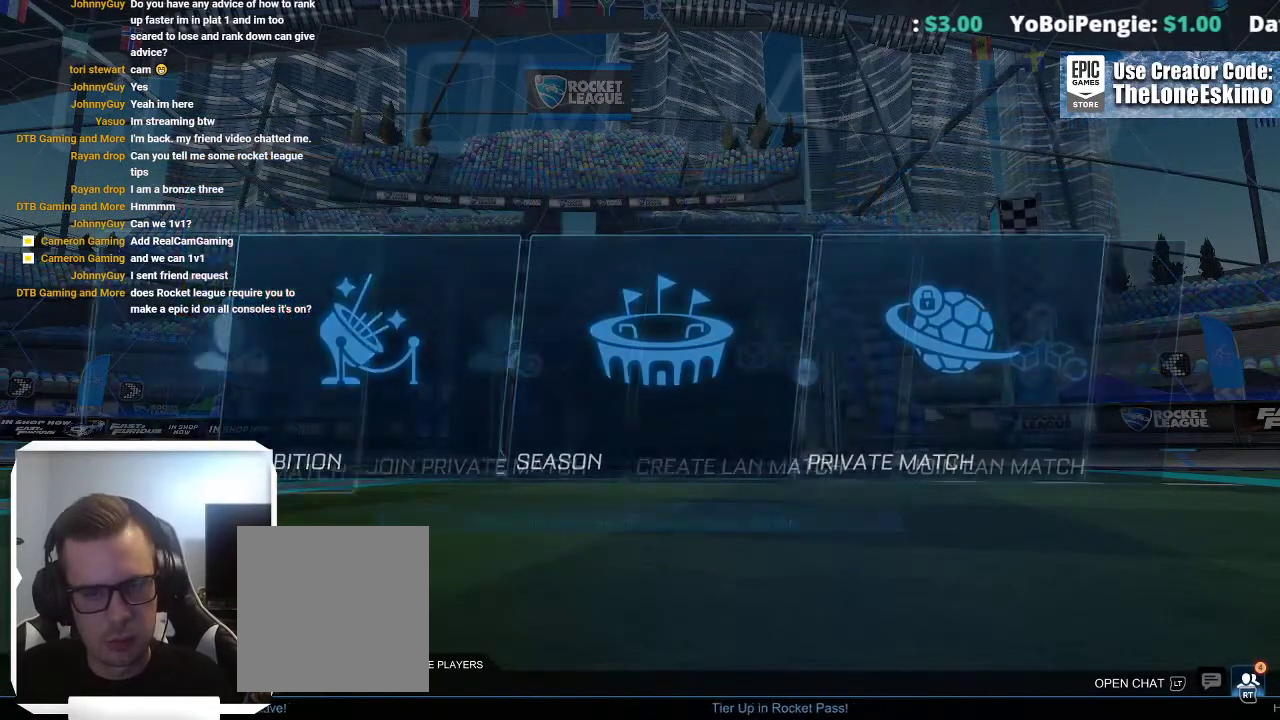
{"buttons": ["A"], "left_stick": "center", "right_stick": "center", "events": [[417, "A", "down"]]}
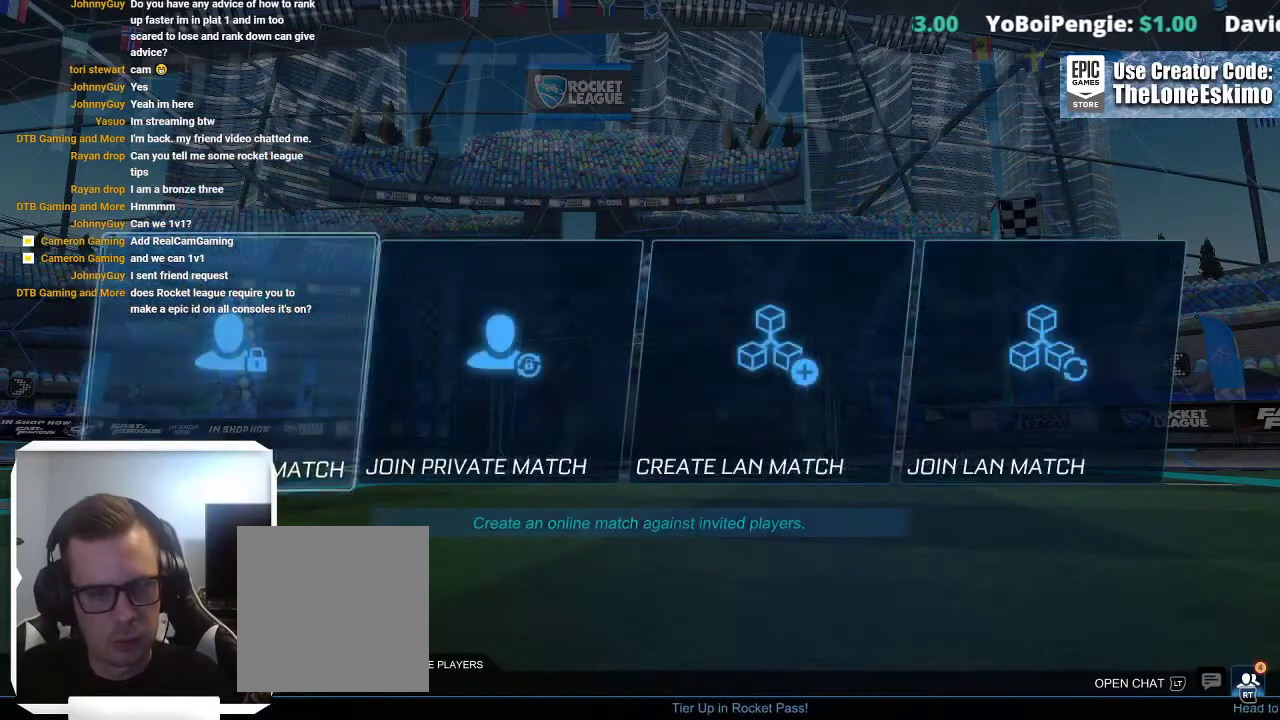
{"buttons": [], "left_stick": "center", "right_stick": "center", "events": [[33, "A", "up"]]}
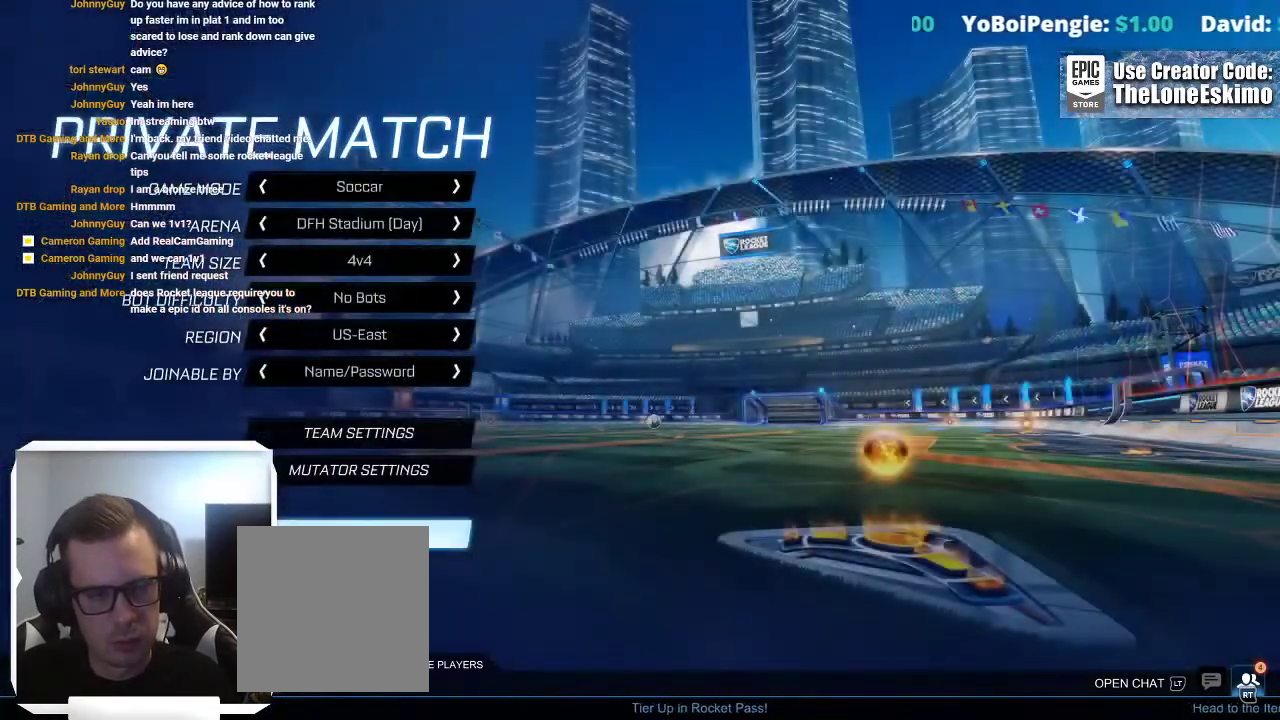
{"buttons": [], "left_stick": "up", "right_stick": "center", "events": [[417, "left_stick", "up"]]}
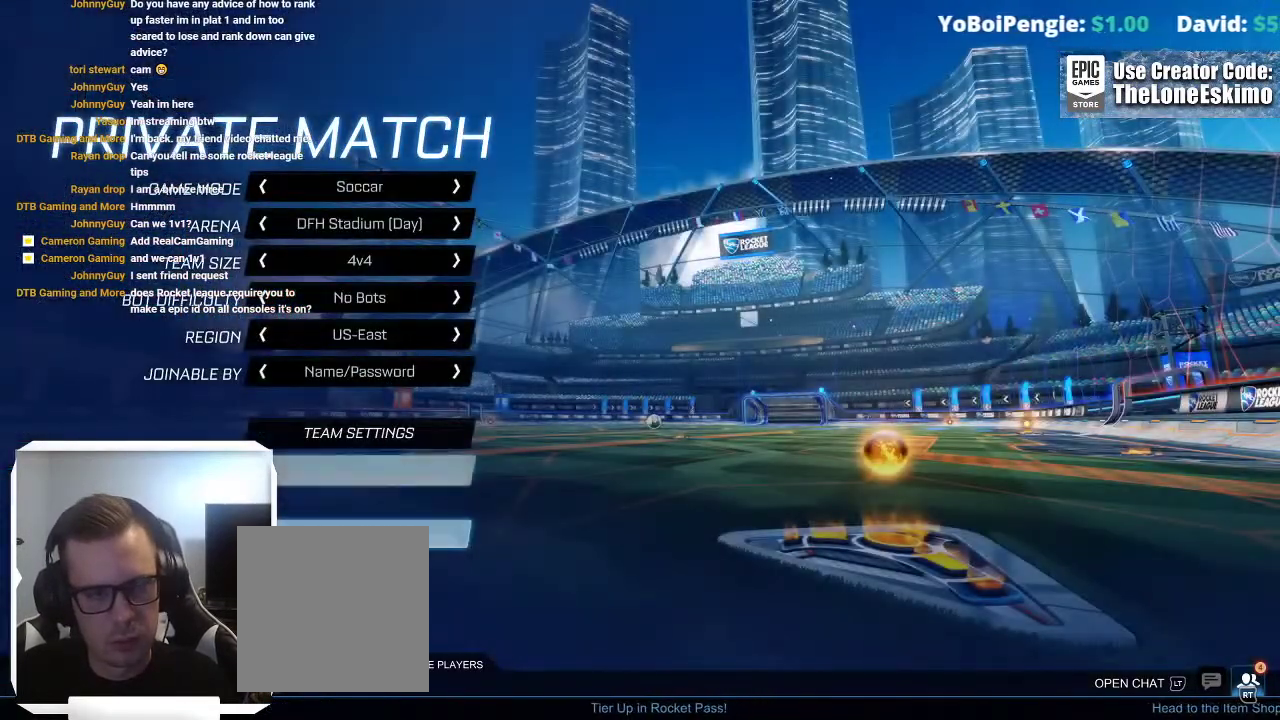
{"buttons": [], "left_stick": "up", "right_stick": "center", "events": []}
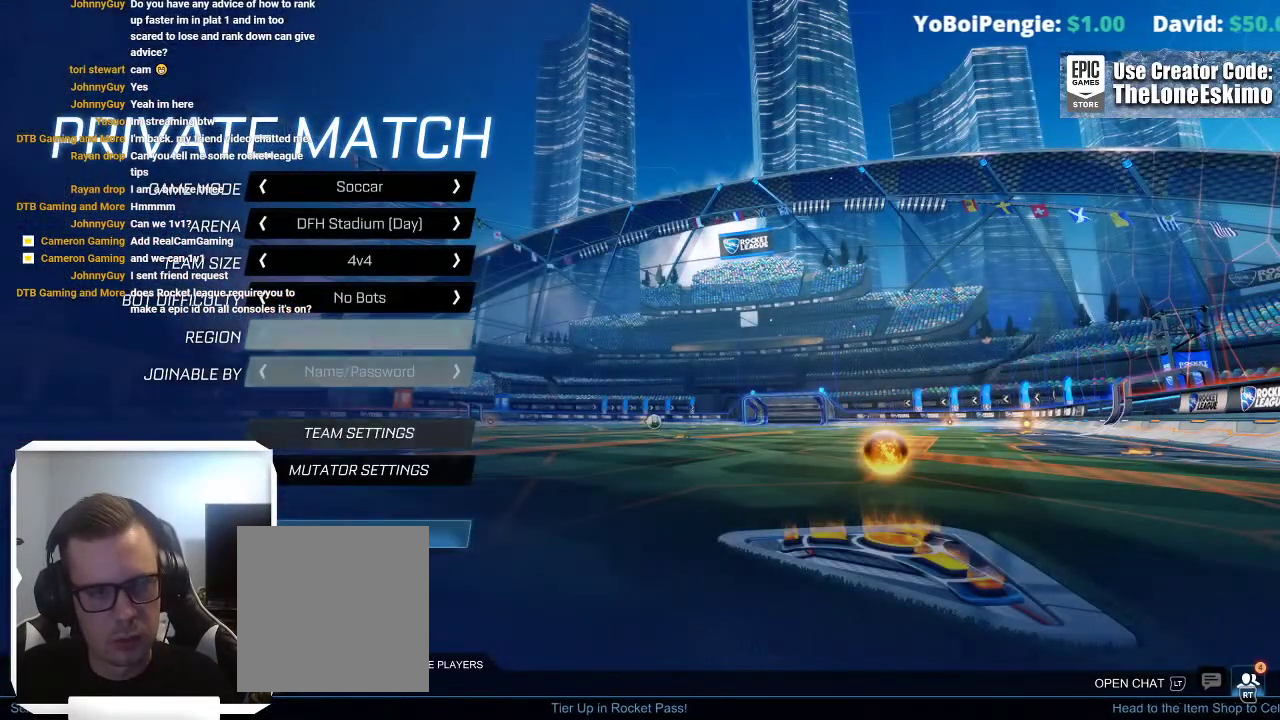
{"buttons": [], "left_stick": "center", "right_stick": "center", "events": [[200, "left_stick", "center"], [333, "left_stick", "left"], [467, "left_stick", "center"]]}
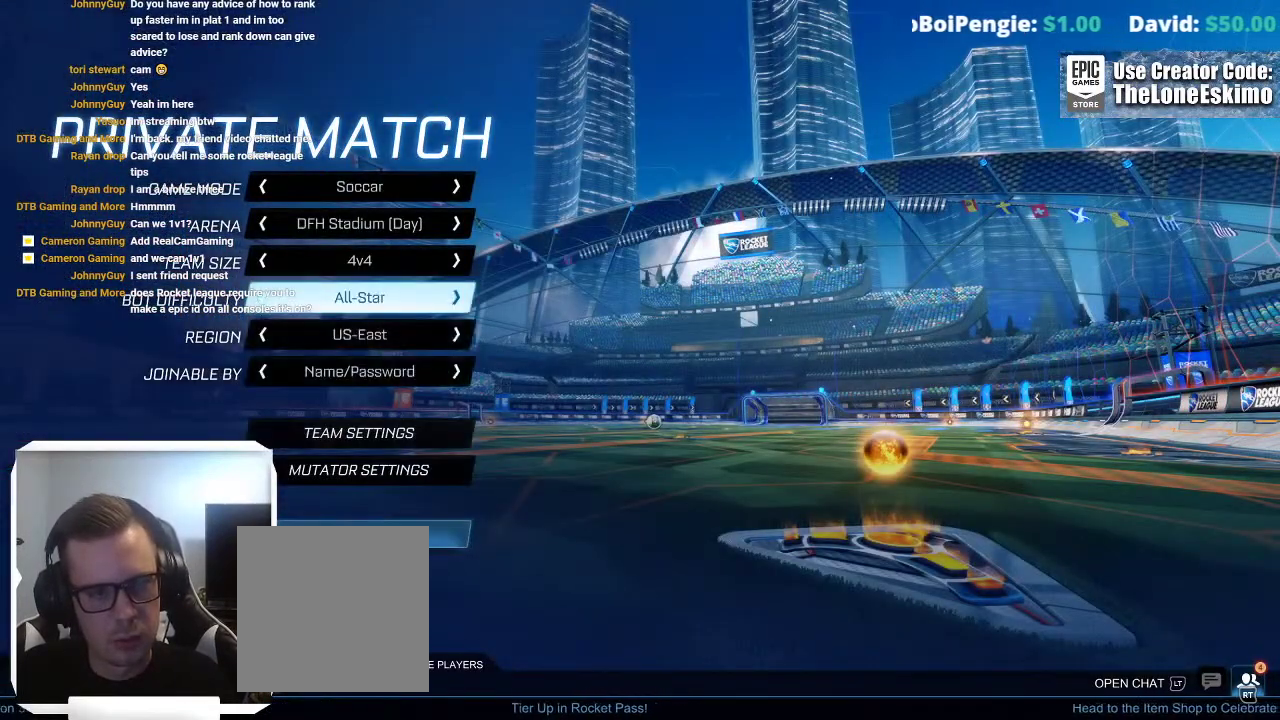
{"buttons": [], "left_stick": "down", "right_stick": "center", "events": [[133, "left_stick", "up"], [317, "left_stick", "center"], [400, "left_stick", "down"]]}
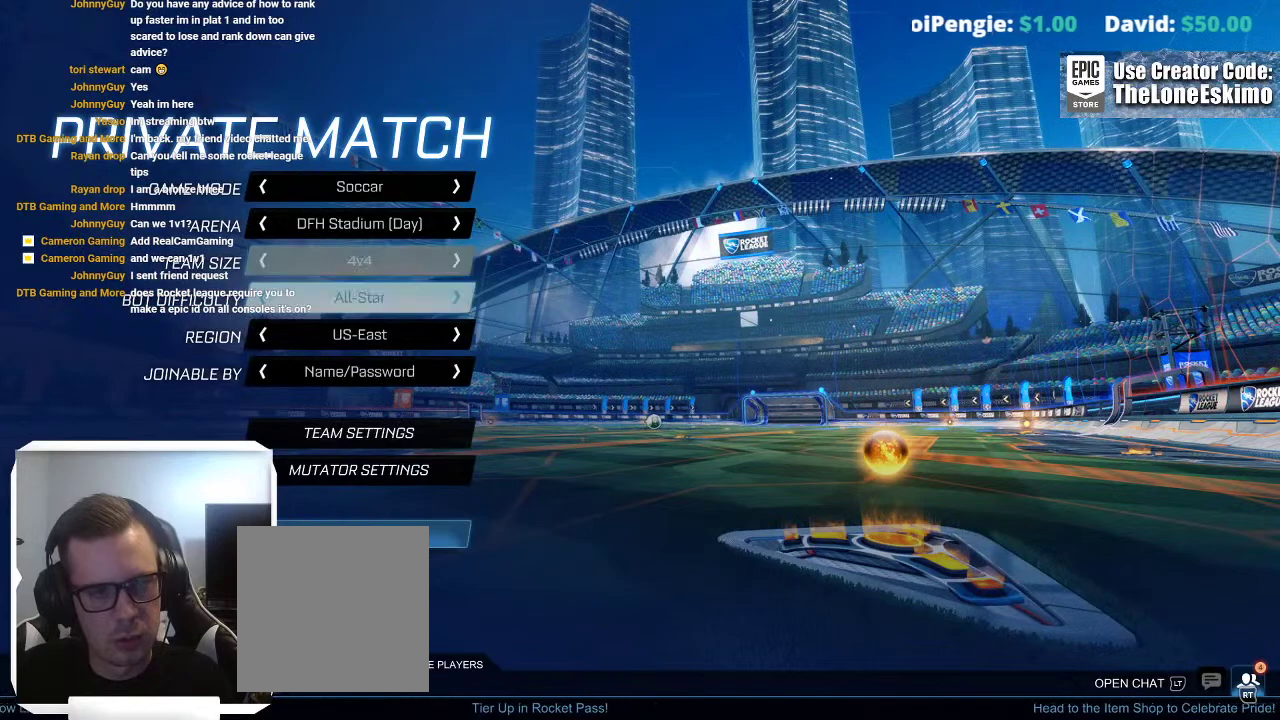
{"buttons": [], "left_stick": "up-left", "right_stick": "center"}
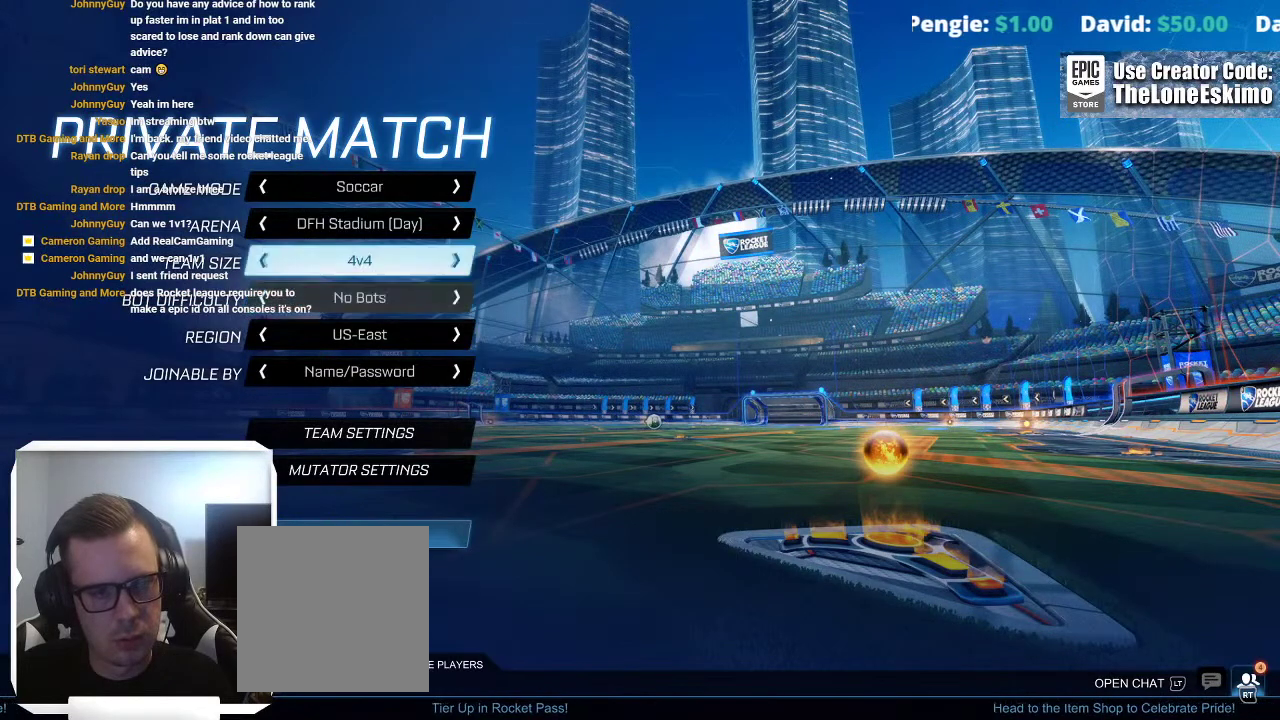
{"buttons": [], "left_stick": "center", "right_stick": "center"}
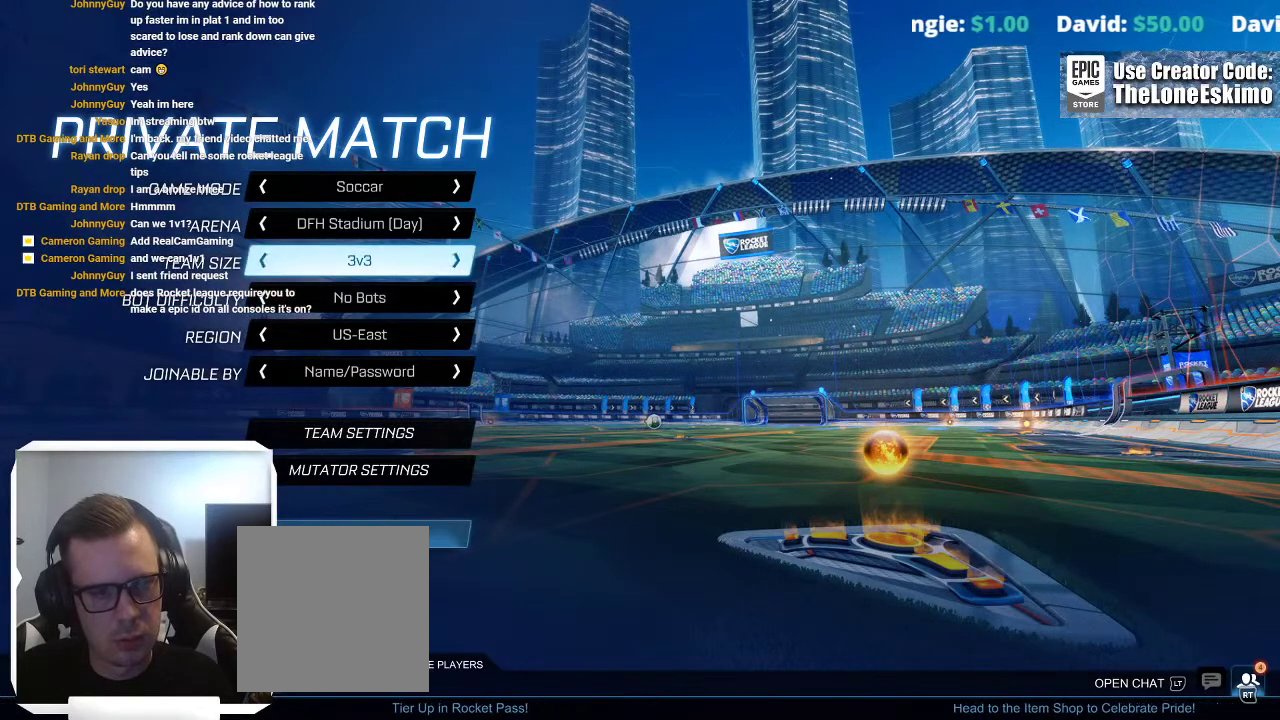
{"buttons": [], "left_stick": "center", "right_stick": "center", "events": [[17, "left_stick", "left"], [167, "left_stick", "center"], [250, "left_stick", "left"], [367, "left_stick", "center"]]}
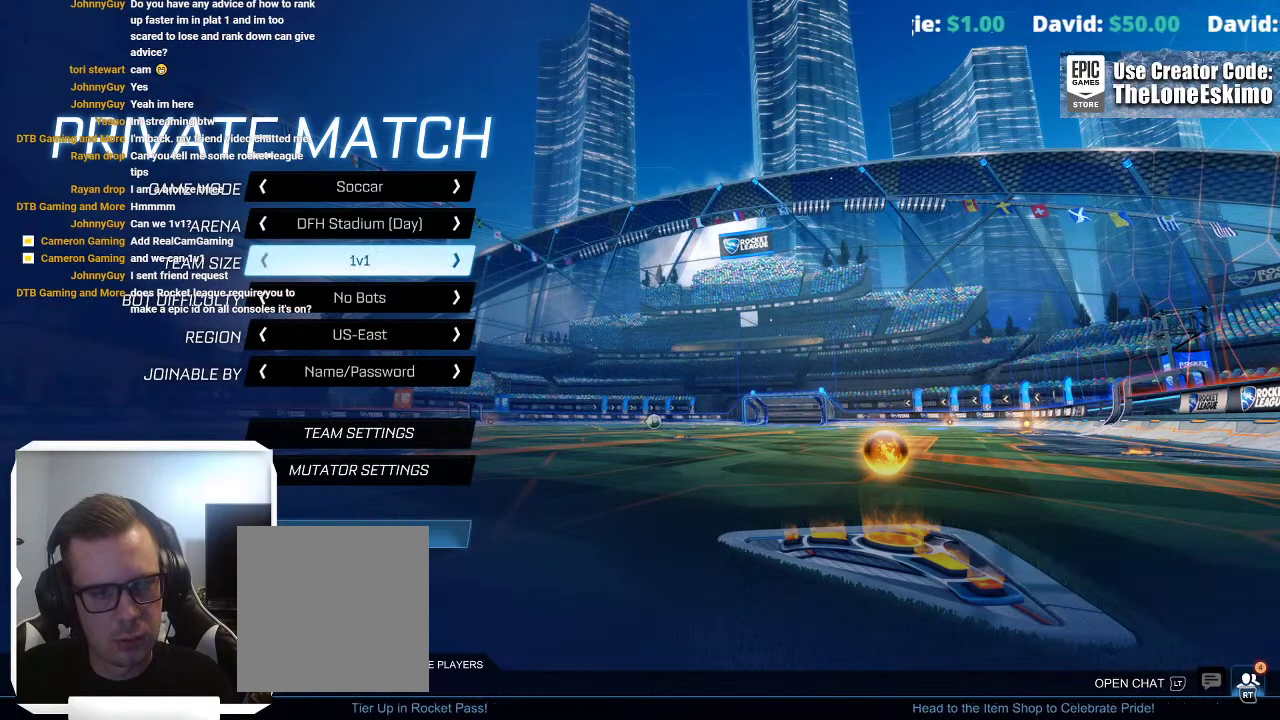
{"buttons": [], "left_stick": "down", "right_stick": "center", "events": [[117, "left_stick", "down"], [300, "left_stick", "center"], [367, "left_stick", "down"]]}
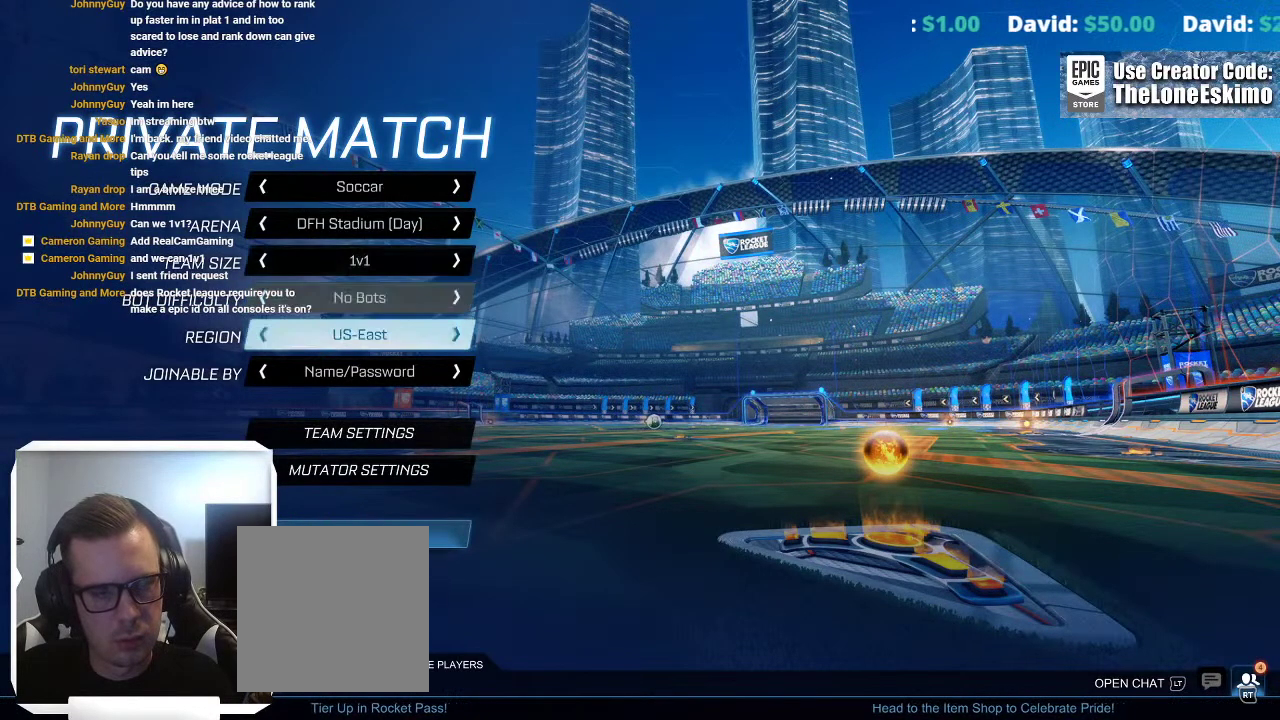
{"buttons": [], "left_stick": "center", "right_stick": "center", "events": [[50, "left_stick", "center"], [117, "left_stick", "down"], [300, "left_stick", "center"]]}
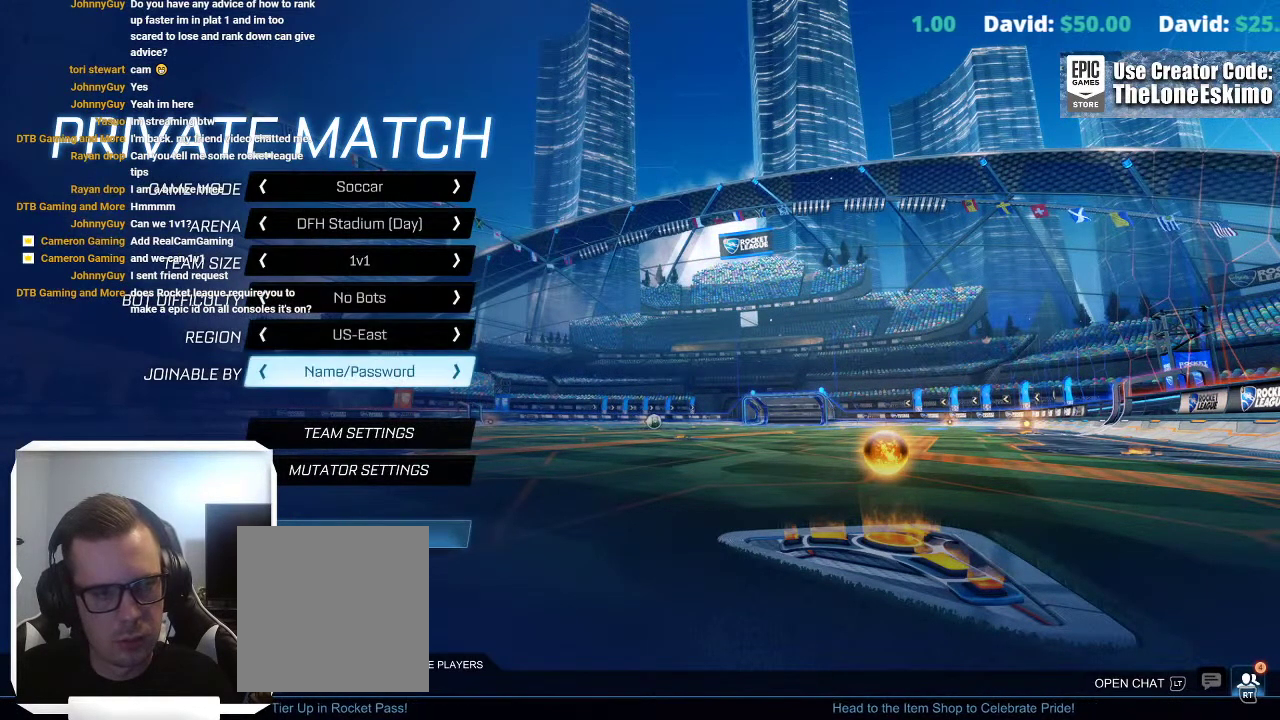
{"buttons": [], "left_stick": "up", "right_stick": "center", "events": [[33, "left_stick", "down"], [217, "left_stick", "center"], [400, "left_stick", "up"]]}
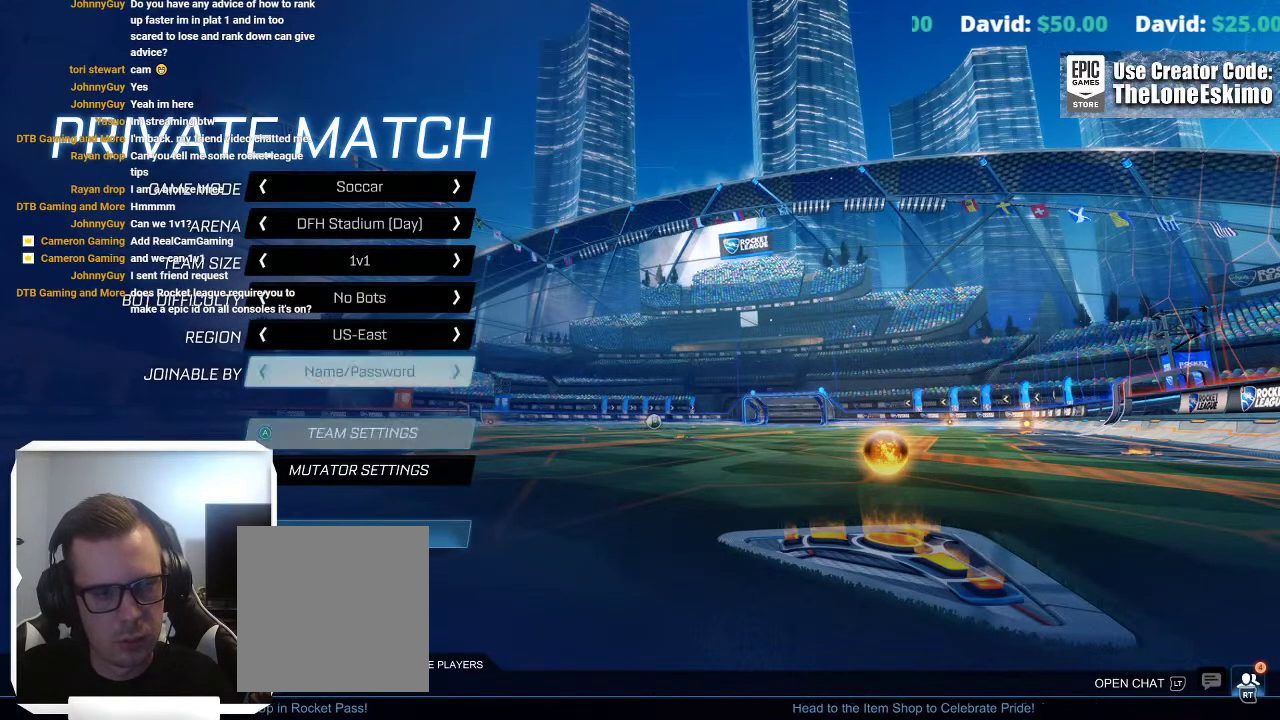
{"buttons": [], "left_stick": "down", "right_stick": "center"}
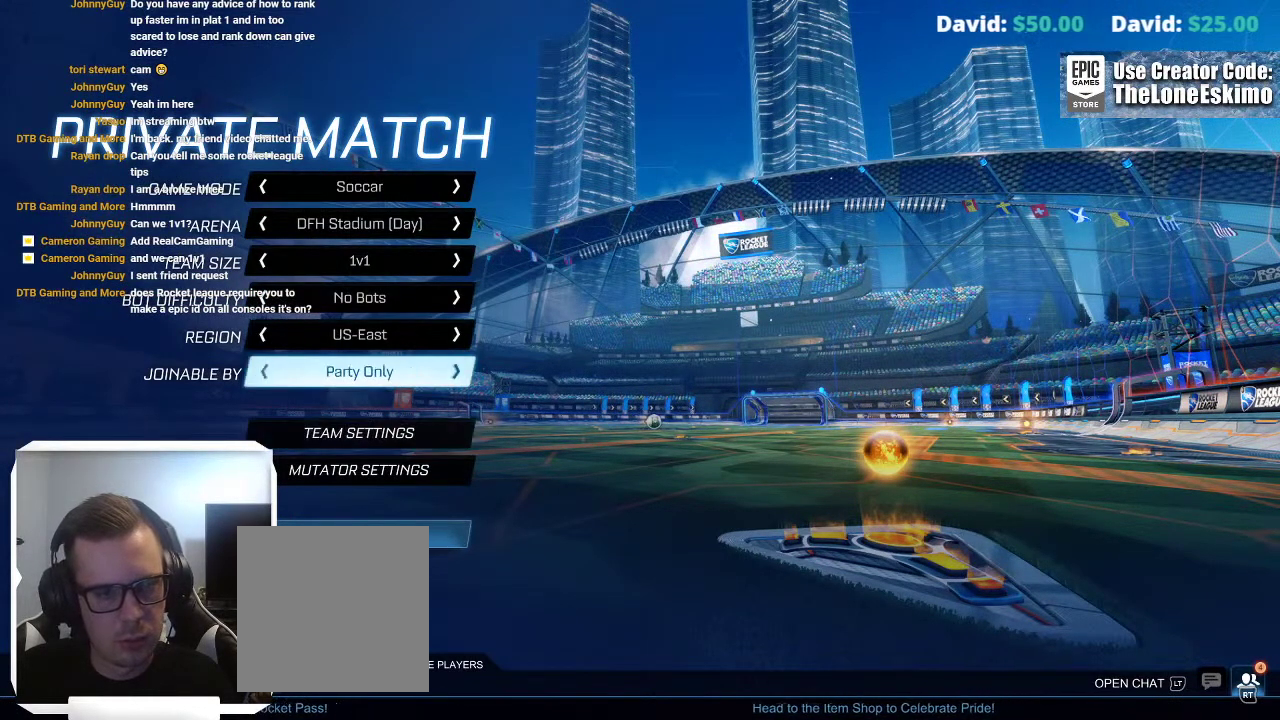
{"buttons": [], "left_stick": "center", "right_stick": "center", "events": [[167, "left_stick", "center"], [267, "left_stick", "down"], [433, "left_stick", "center"]]}
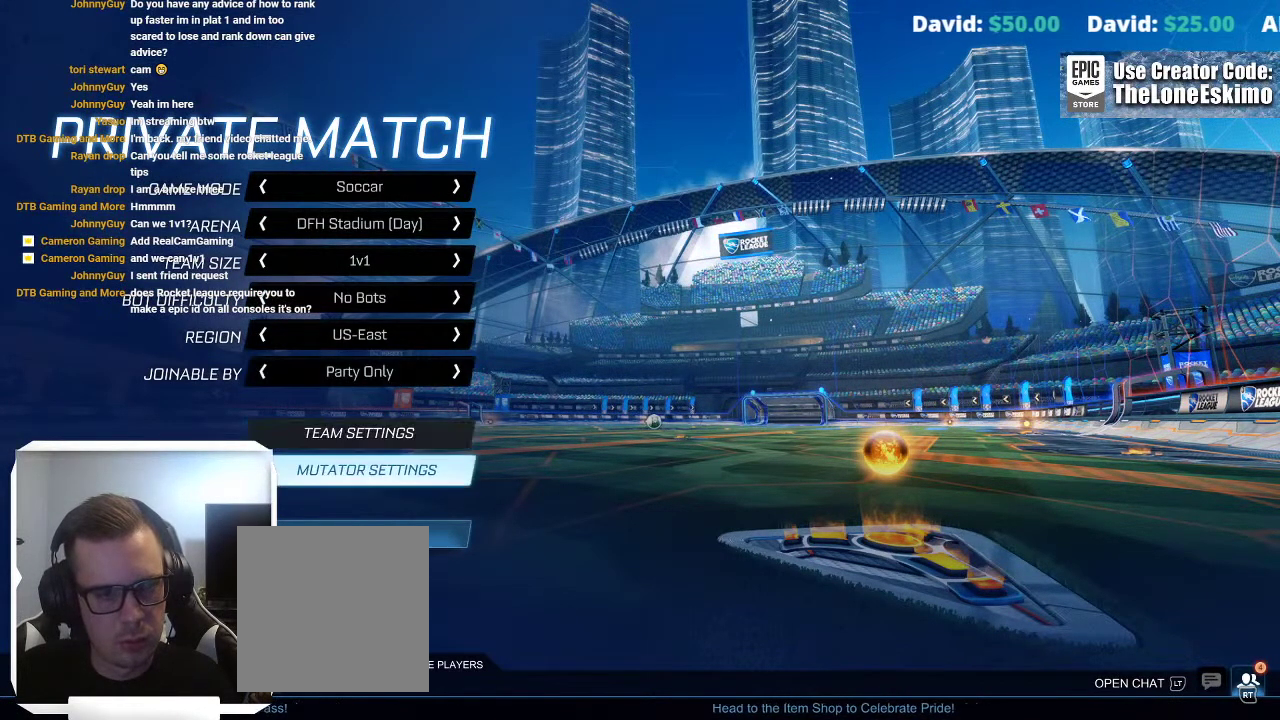
{"buttons": [], "left_stick": "center", "right_stick": "center", "events": [[83, "A", "down"], [217, "A", "up"]]}